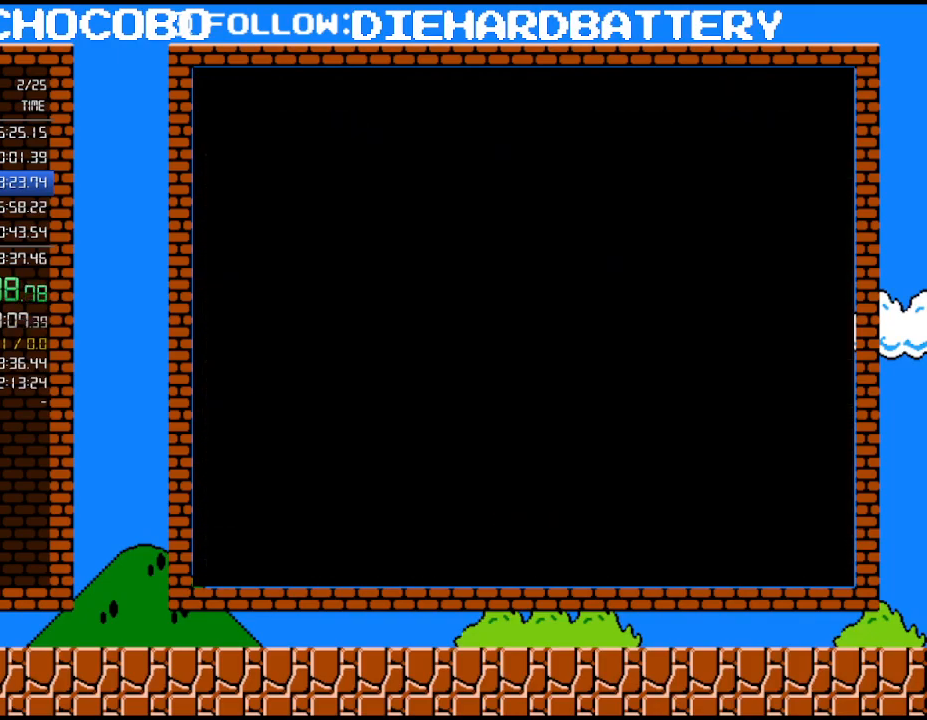
Gameplay with a controller (Nintendo layout); each line is a JSON object with the inputs held at the frame after it. "events" lists button and stick changes between this image and that frame as [ms after this image, input, new state], when the widget could be followed in between. Not read: HOME L3 R3.
{"buttons": [], "events": [[350, "B", "down"], [500, "B", "up"]]}
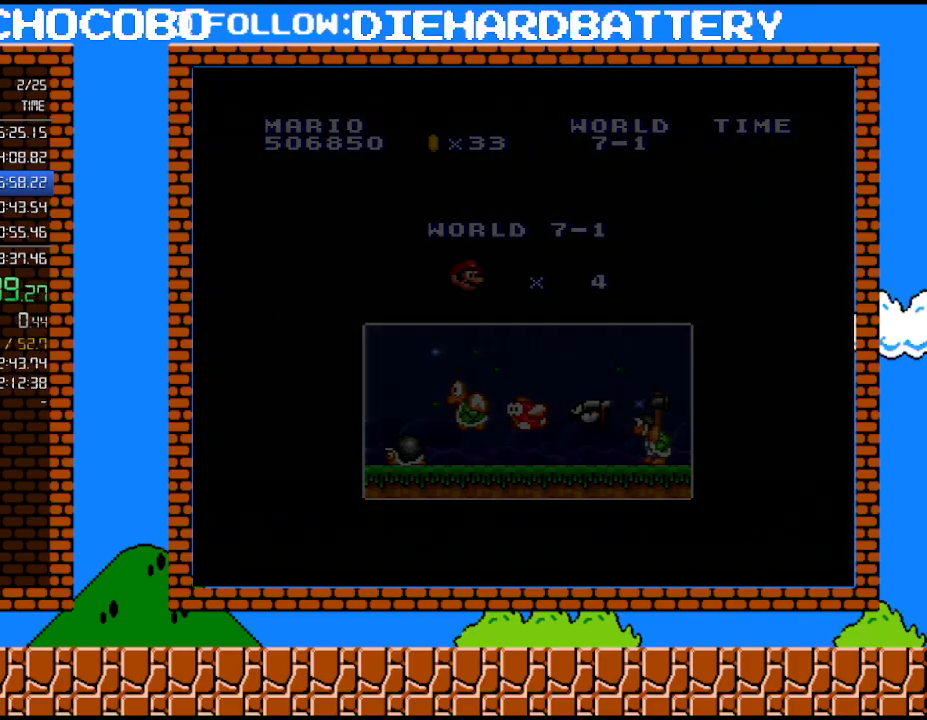
{"buttons": ["Y", "DPAD_RIGHT"], "events": [[67, "B", "down"], [183, "B", "up"], [283, "Y", "down"], [500, "DPAD_RIGHT", "down"]]}
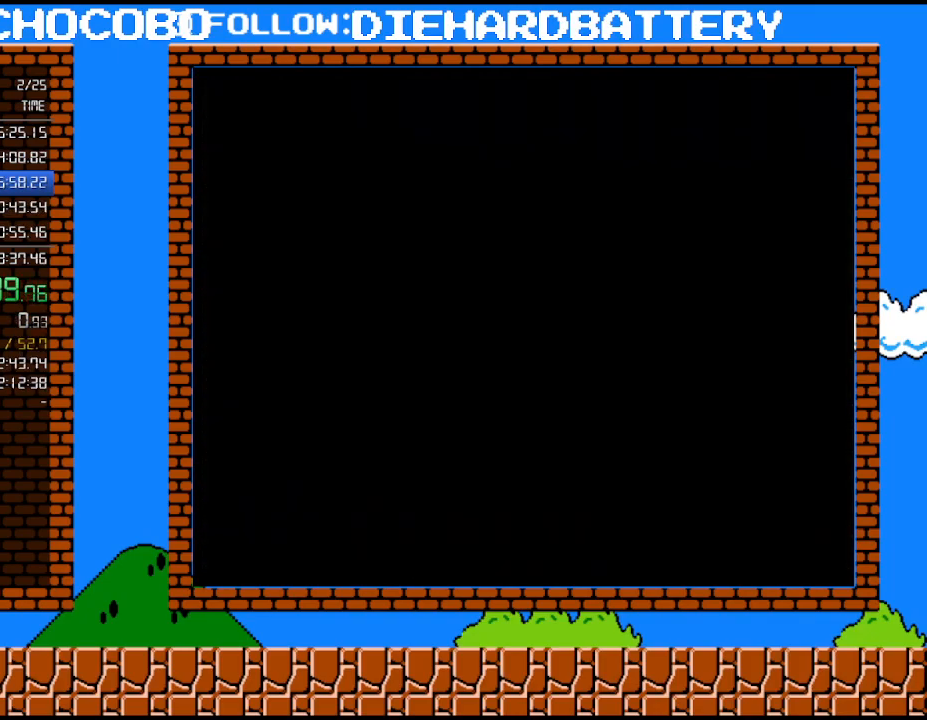
{"buttons": ["Y", "DPAD_RIGHT"], "events": []}
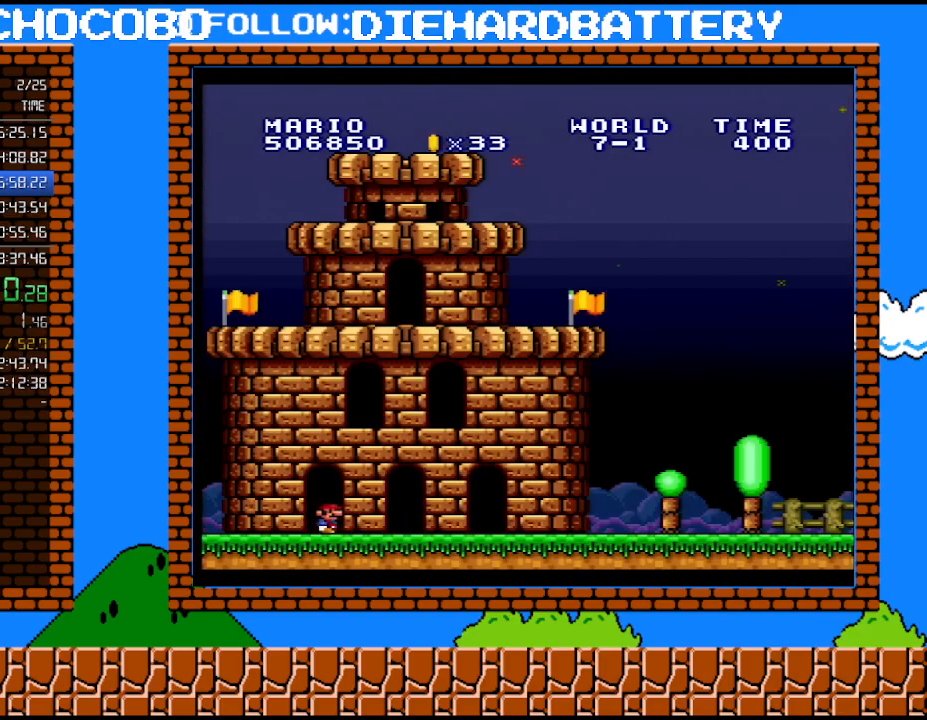
{"buttons": ["Y", "DPAD_RIGHT"], "events": []}
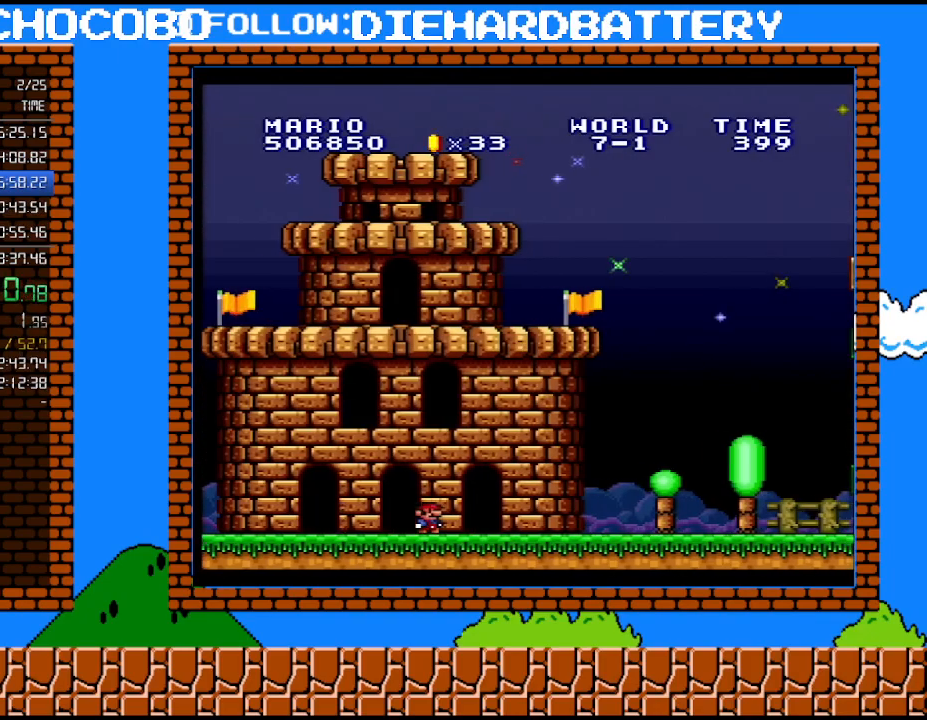
{"buttons": ["Y", "DPAD_RIGHT"], "events": []}
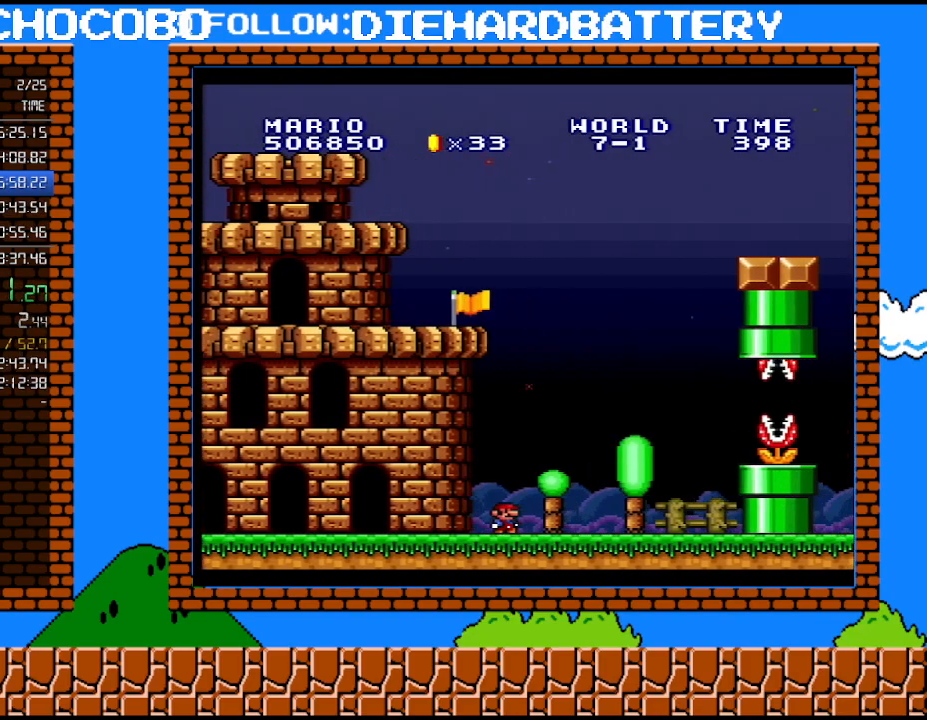
{"buttons": ["DPAD_RIGHT"], "events": [[500, "Y", "up"]]}
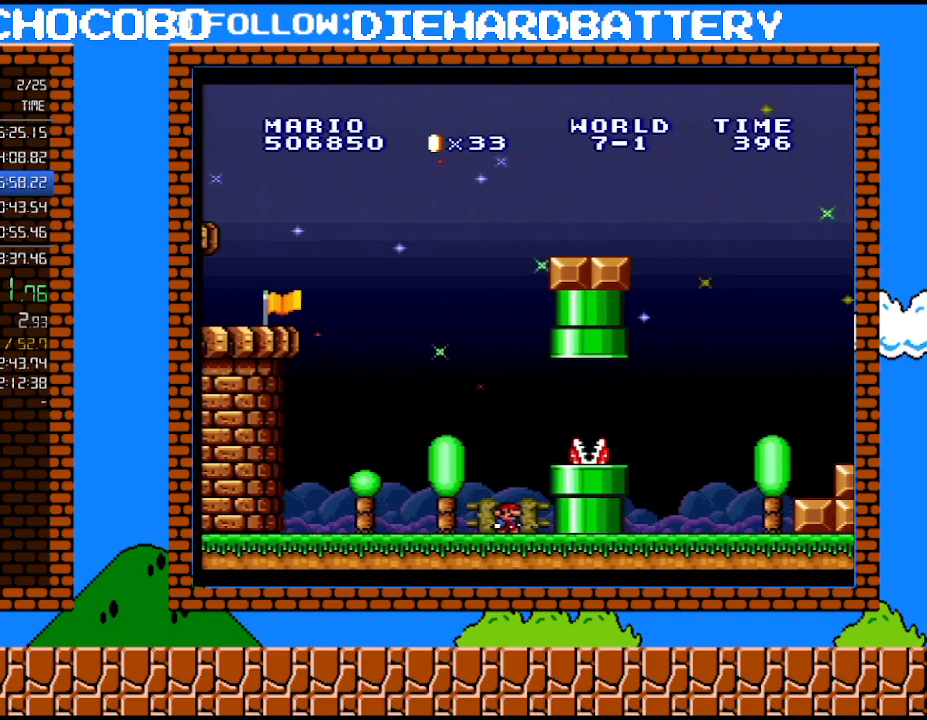
{"buttons": ["Y", "DPAD_RIGHT"], "events": [[83, "DPAD_RIGHT", "up"], [117, "B", "down"], [217, "B", "up"], [217, "DPAD_RIGHT", "down"], [433, "Y", "down"]]}
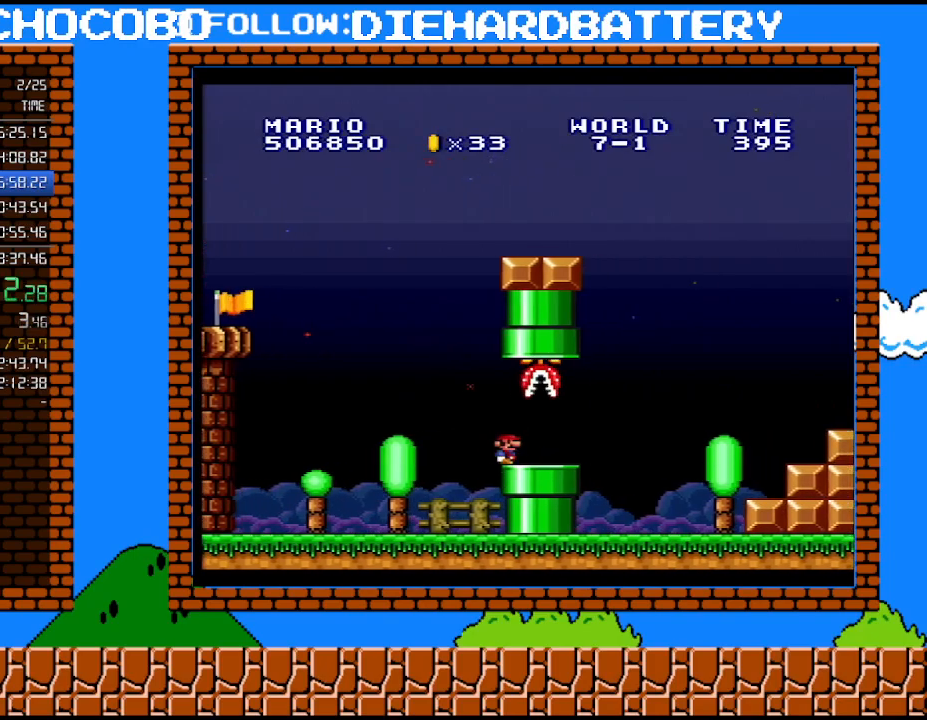
{"buttons": ["DPAD_RIGHT"], "events": [[367, "Y", "up"]]}
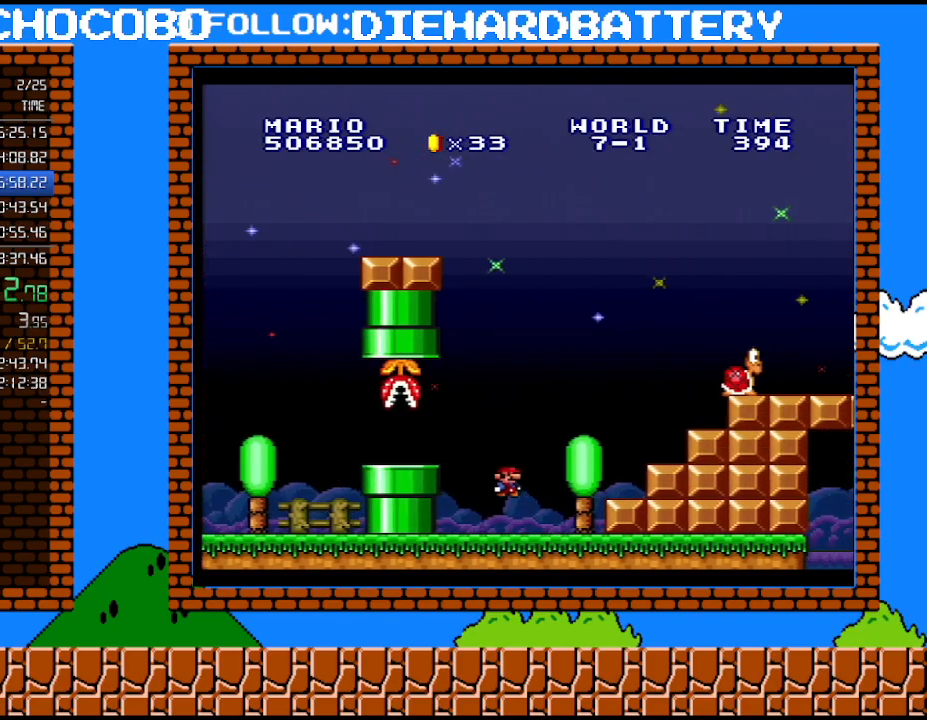
{"buttons": ["DPAD_LEFT"], "events": [[67, "DPAD_RIGHT", "up"], [67, "DPAD_UP", "down"], [100, "DPAD_LEFT", "down"], [100, "DPAD_UP", "up"], [150, "B", "down"], [183, "DPAD_LEFT", "up"], [317, "B", "up"], [317, "DPAD_LEFT", "down"]]}
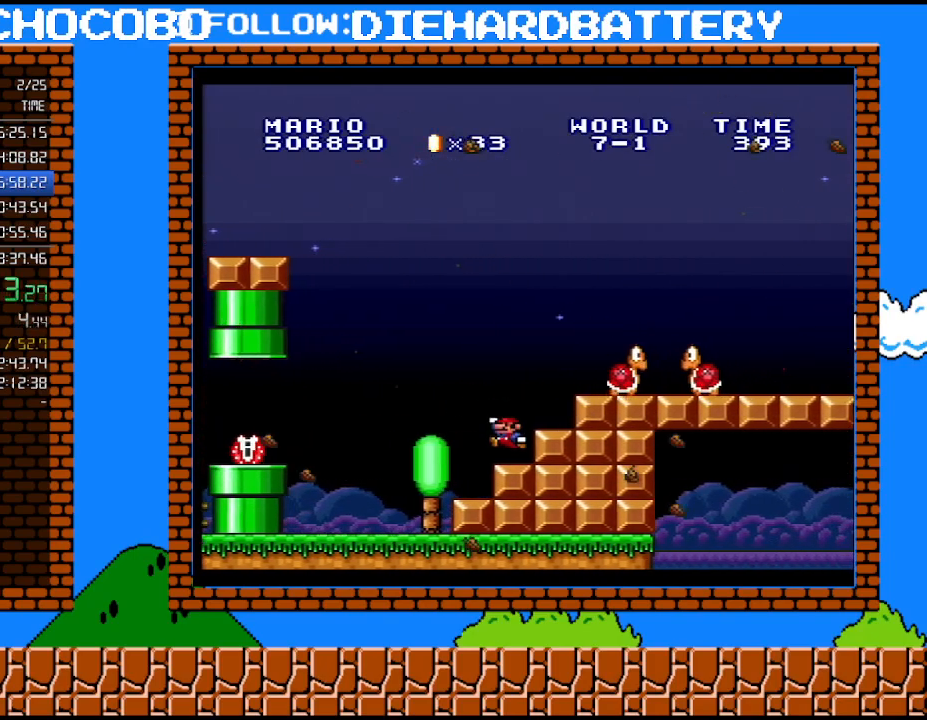
{"buttons": ["B", "DPAD_RIGHT"], "events": [[100, "DPAD_LEFT", "up"], [217, "B", "down"], [317, "DPAD_RIGHT", "down"]]}
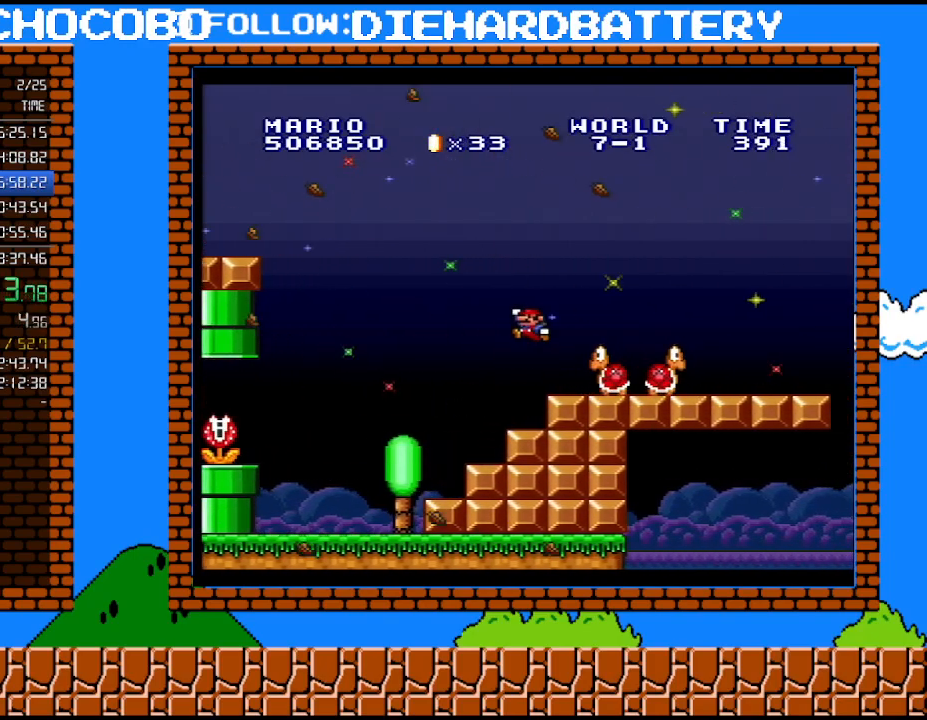
{"buttons": ["DPAD_LEFT"], "events": [[83, "DPAD_RIGHT", "up"], [117, "B", "up"], [150, "DPAD_LEFT", "down"]]}
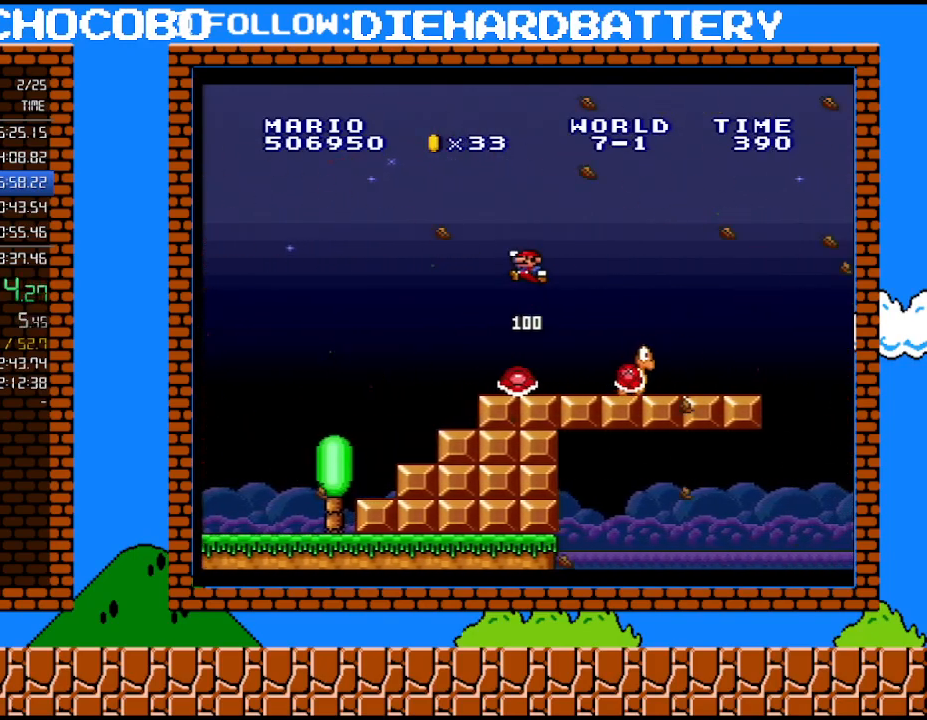
{"buttons": ["Y", "DPAD_RIGHT"], "events": [[183, "DPAD_LEFT", "up"], [283, "DPAD_RIGHT", "down"], [400, "Y", "down"]]}
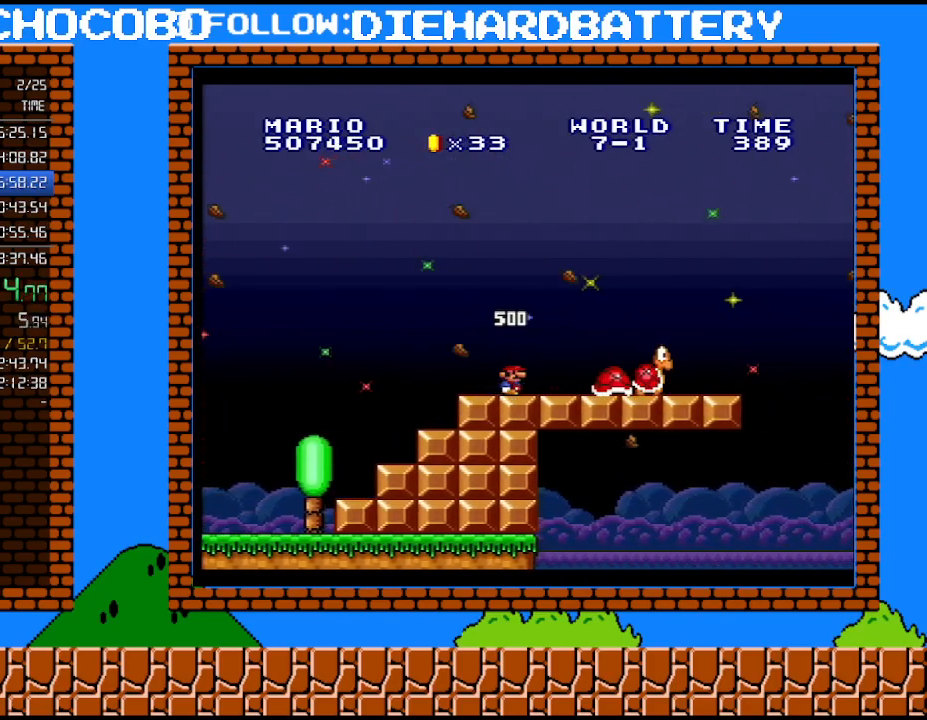
{"buttons": ["Y", "DPAD_RIGHT"], "events": []}
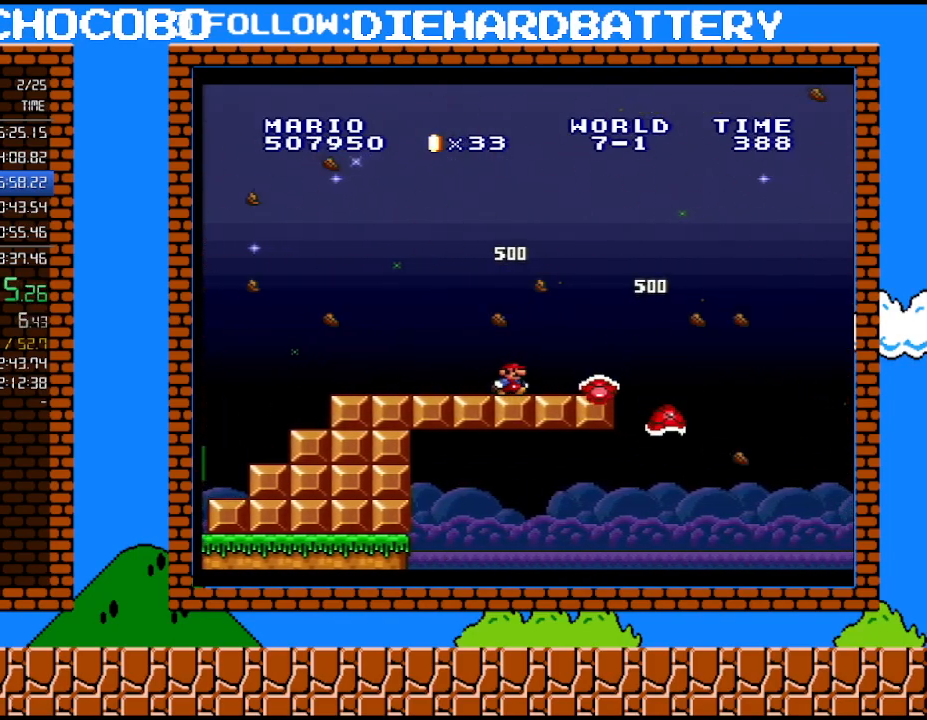
{"buttons": ["B", "Y", "DPAD_RIGHT"], "events": [[217, "B", "down"]]}
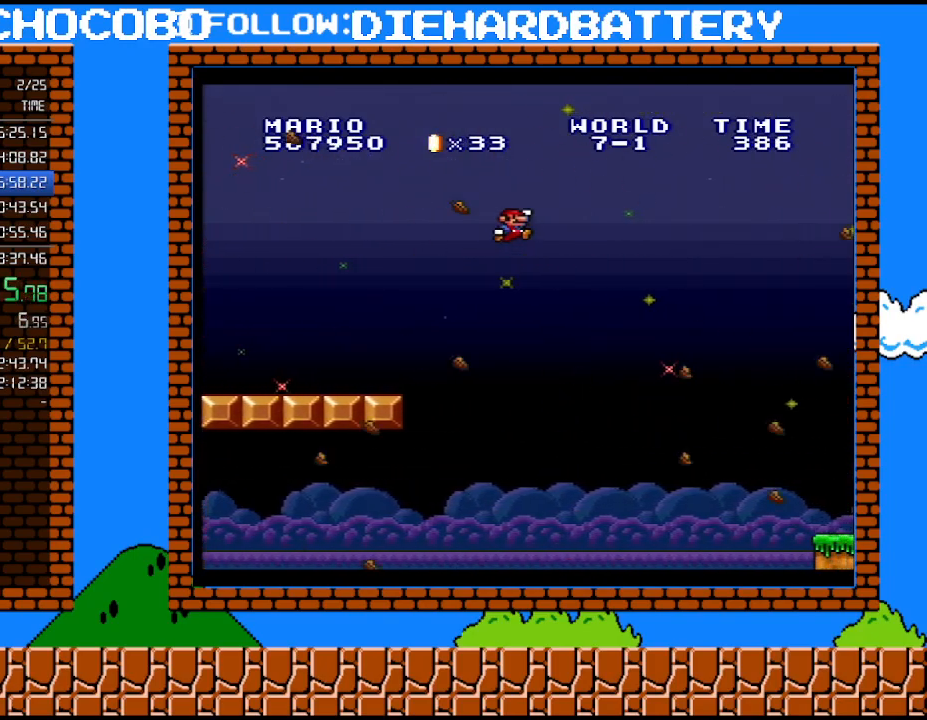
{"buttons": ["B", "Y", "DPAD_RIGHT"], "events": []}
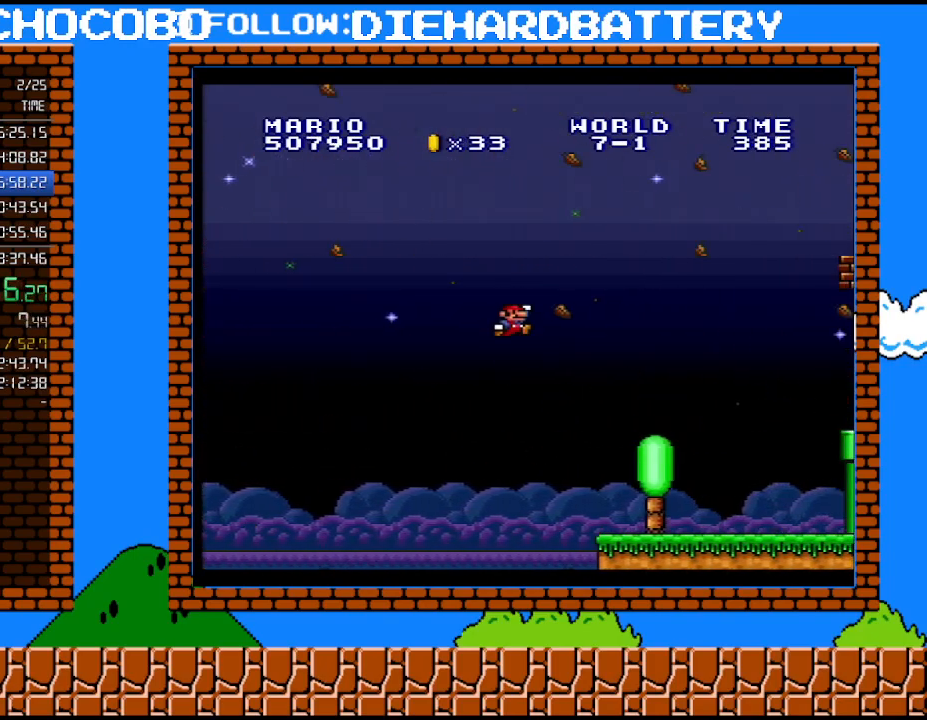
{"buttons": ["Y", "DPAD_RIGHT"], "events": [[317, "B", "up"]]}
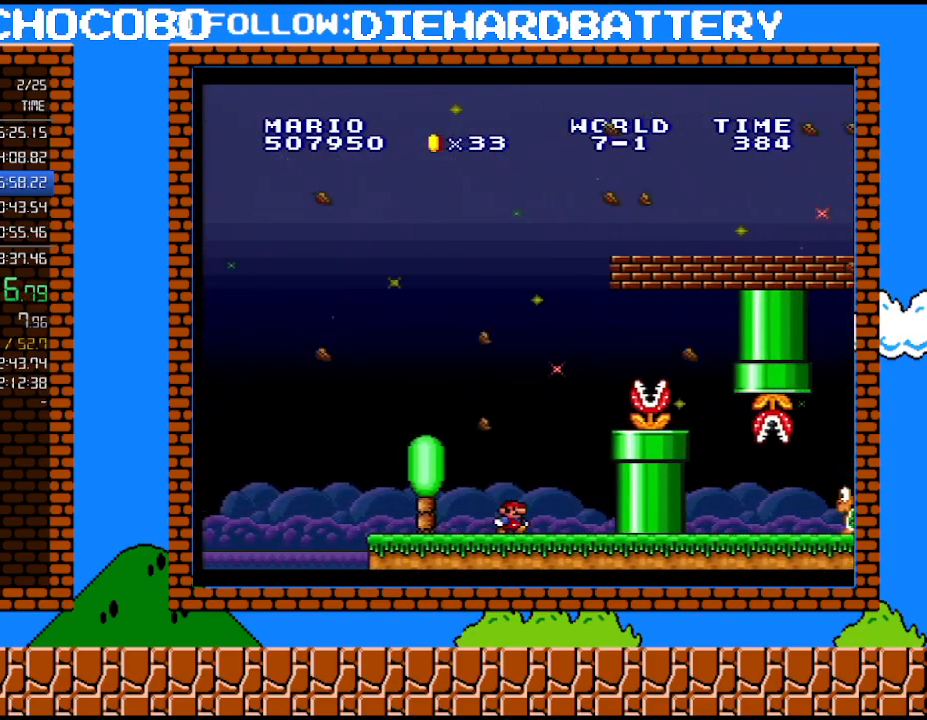
{"buttons": ["B"], "events": [[67, "Y", "up"], [250, "DPAD_RIGHT", "up"], [350, "B", "down"]]}
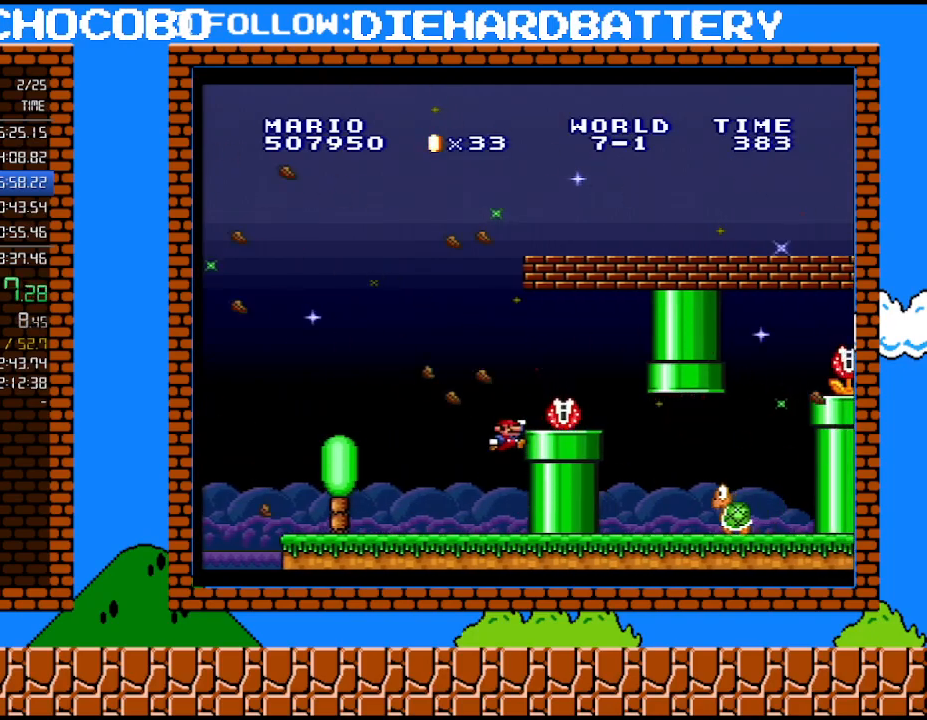
{"buttons": ["DPAD_LEFT"], "events": [[150, "B", "up"], [217, "DPAD_RIGHT", "down"], [283, "DPAD_RIGHT", "up"], [400, "DPAD_LEFT", "down"]]}
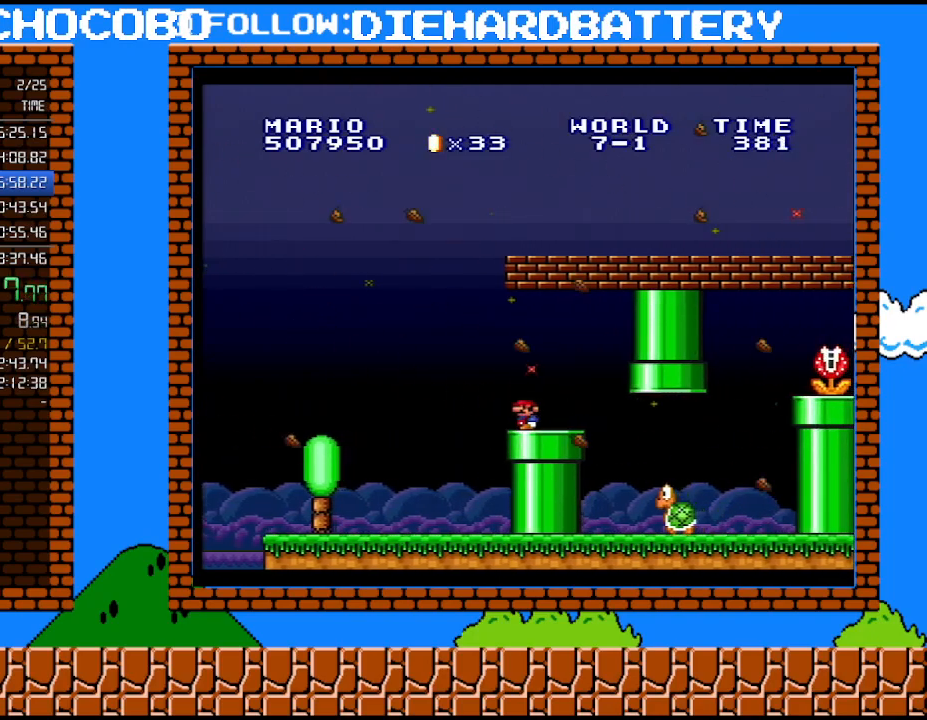
{"buttons": ["DPAD_LEFT"], "events": [[83, "DPAD_LEFT", "up"], [367, "DPAD_LEFT", "down"]]}
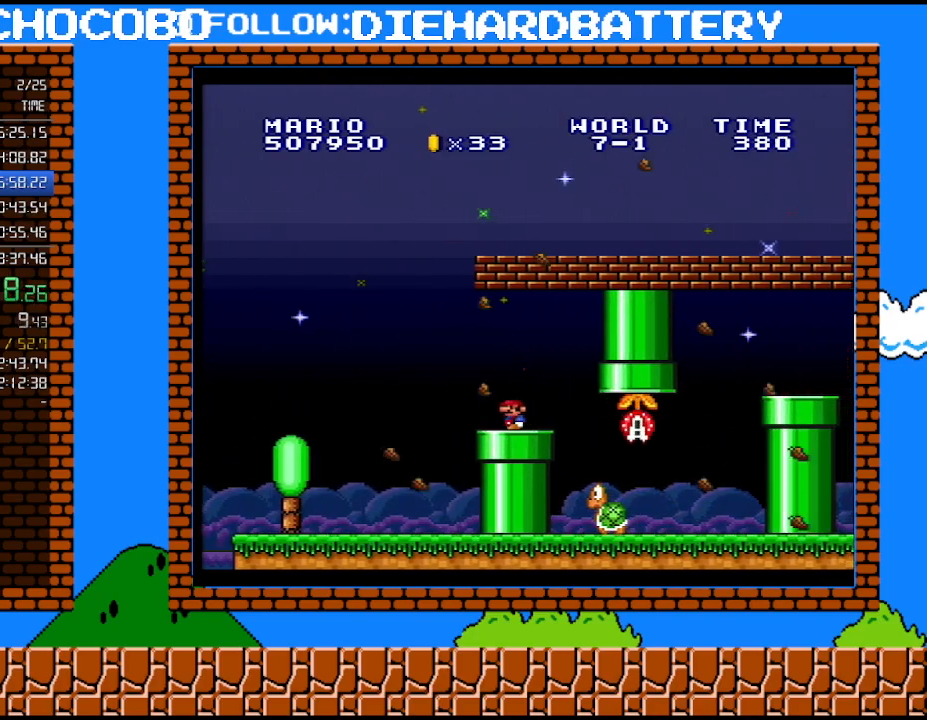
{"buttons": ["Y", "DPAD_RIGHT"], "events": [[83, "DPAD_LEFT", "up"], [83, "Y", "down"], [367, "DPAD_RIGHT", "down"]]}
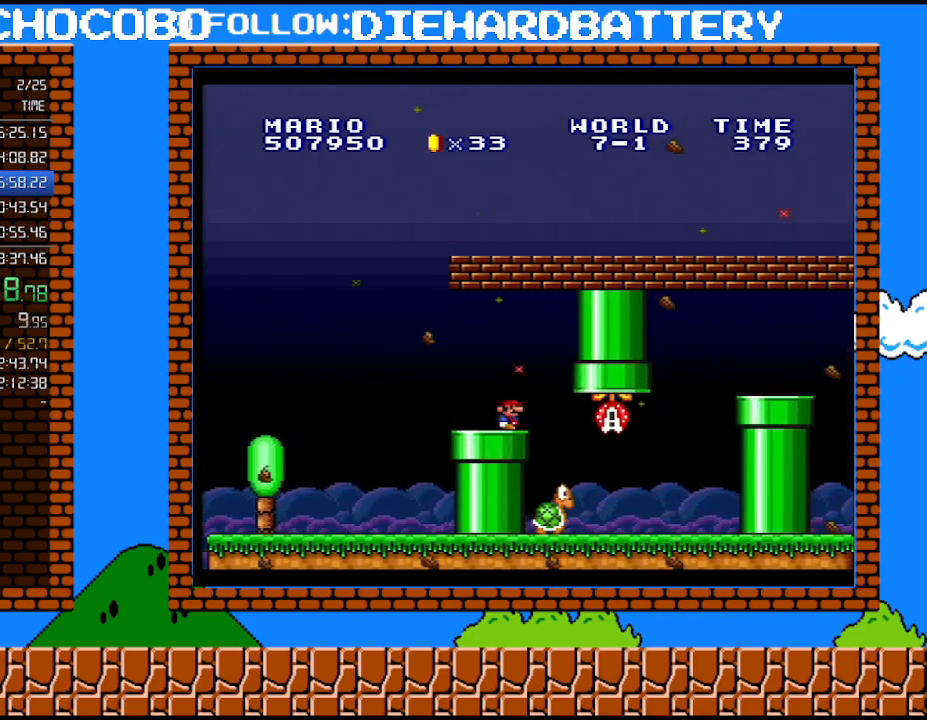
{"buttons": ["Y", "DPAD_RIGHT"], "events": []}
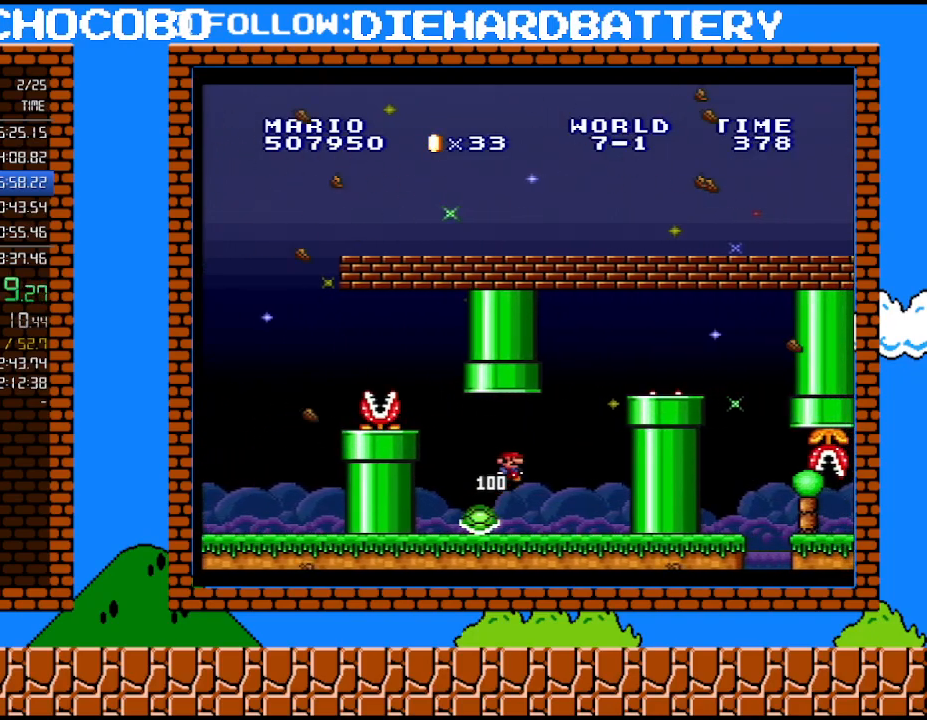
{"buttons": [], "events": [[67, "Y", "up"], [333, "DPAD_RIGHT", "up"], [400, "DPAD_RIGHT", "down"], [500, "DPAD_RIGHT", "up"]]}
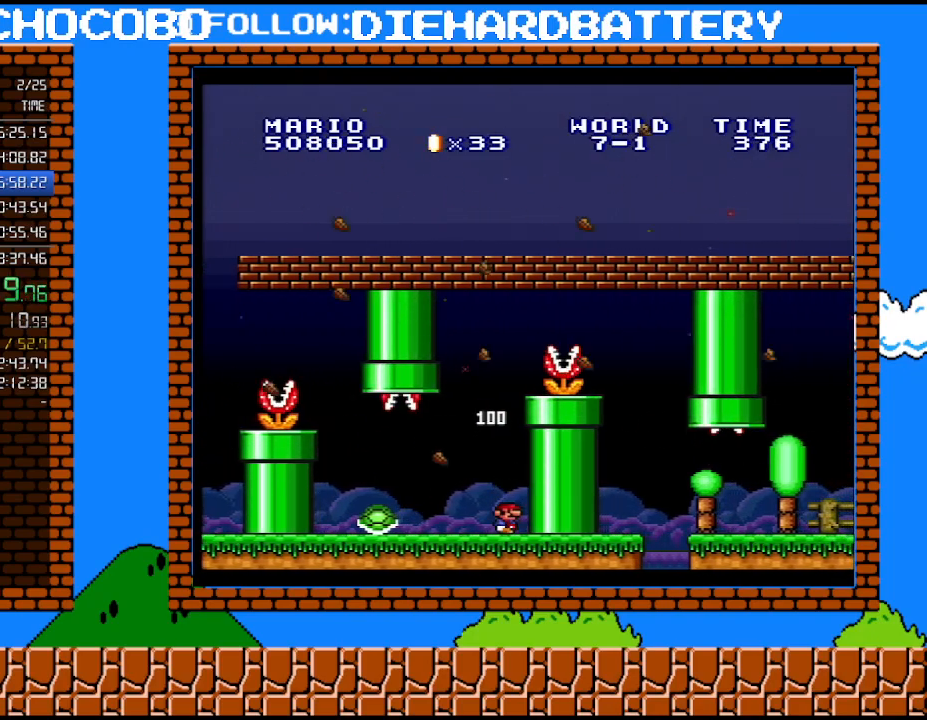
{"buttons": [], "events": []}
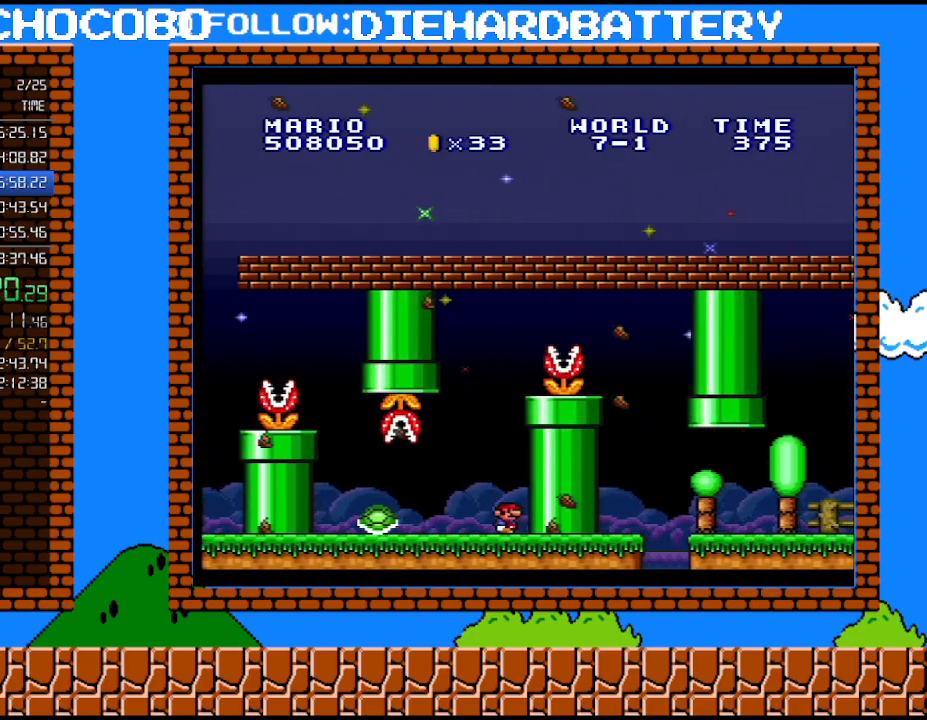
{"buttons": ["B"], "events": [[217, "B", "down"]]}
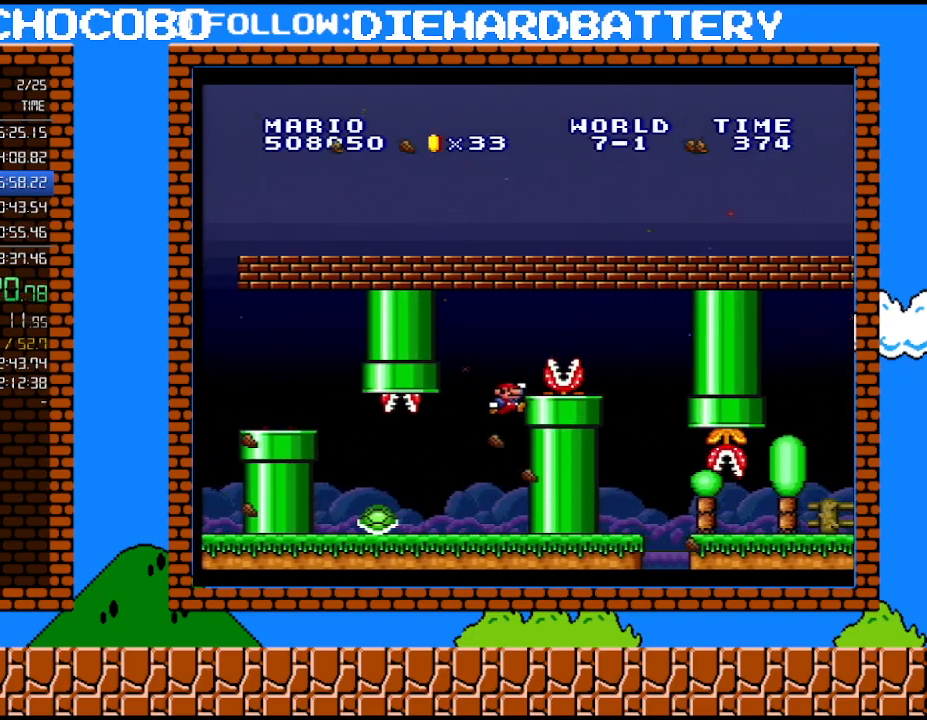
{"buttons": ["B"], "events": [[67, "DPAD_RIGHT", "down"], [183, "B", "up"], [183, "DPAD_RIGHT", "up"], [317, "B", "down"]]}
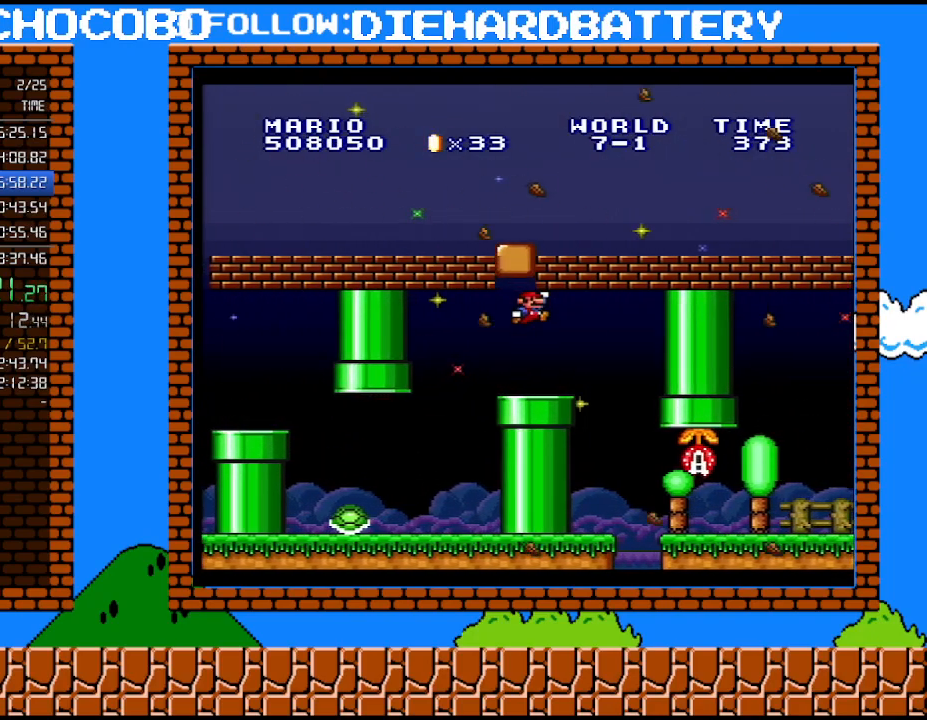
{"buttons": [], "events": [[33, "B", "up"], [50, "Y", "down"], [117, "DPAD_RIGHT", "down"], [300, "Y", "up"], [433, "DPAD_RIGHT", "up"]]}
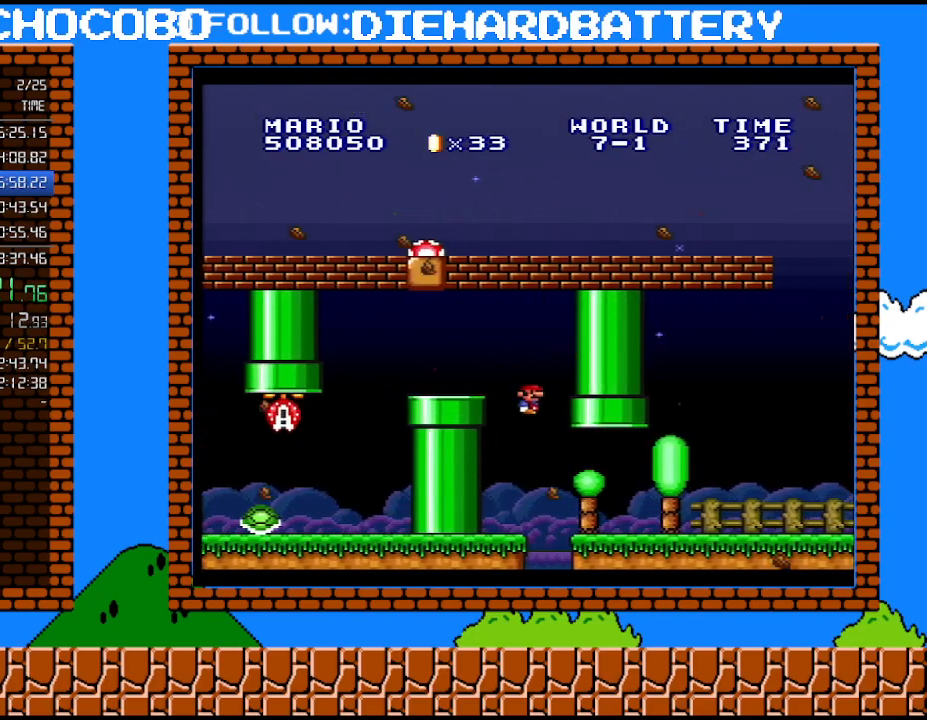
{"buttons": [], "events": [[67, "DPAD_RIGHT", "down"], [467, "DPAD_RIGHT", "up"]]}
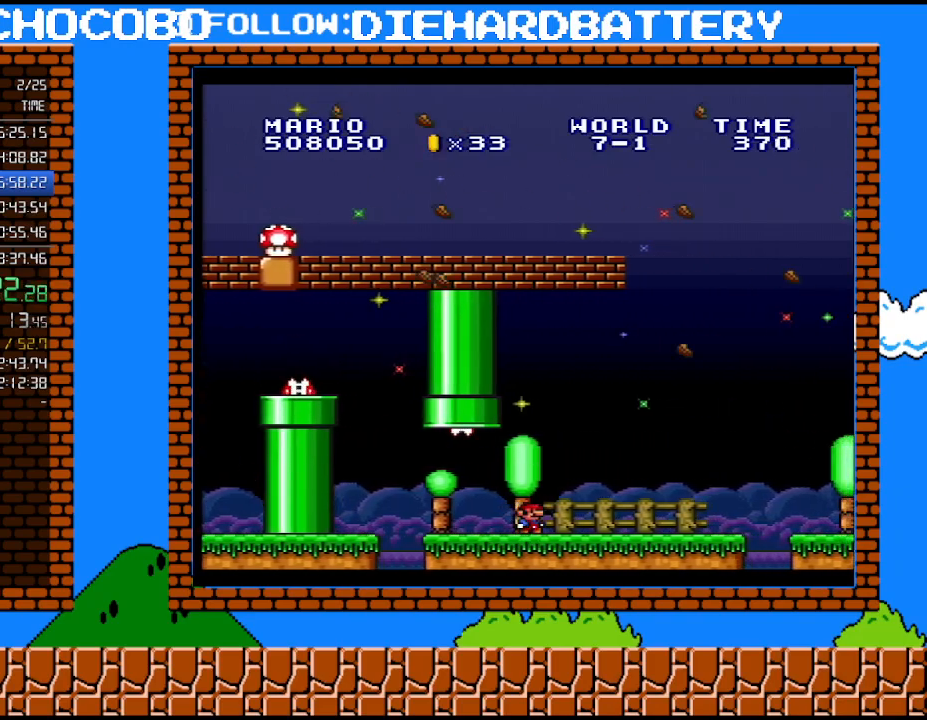
{"buttons": [], "events": []}